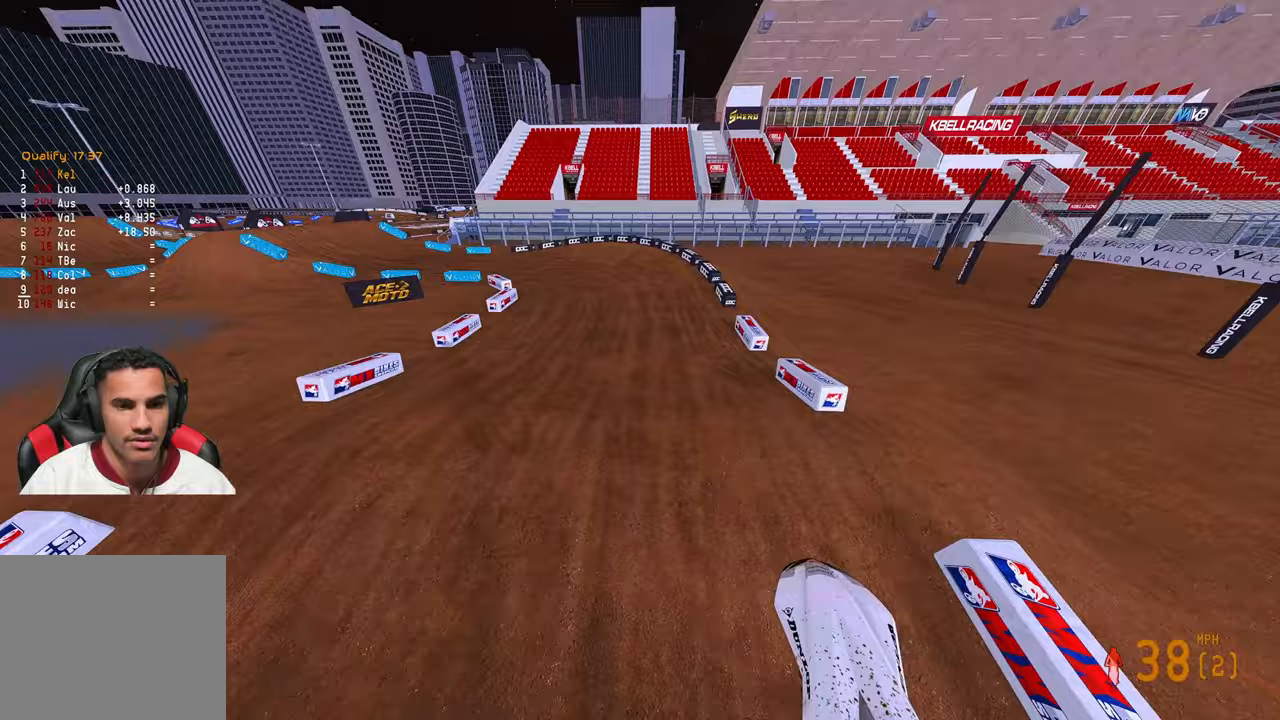
Gameplay with a controller (PlayStation layout); each line is a JSON object with the inputs held at the frame after it. "events" lists button and stick changes between this image and that frame as [ms after this image, input, new state], when the widget could be followed in between. Not read: other_buttons.
{"buttons": [], "left_stick": "up-left", "right_stick": "up-right", "events": [[133, "right_stick", "center"], [350, "R3", "down"], [400, "R3", "up"], [400, "right_stick", "up-right"]]}
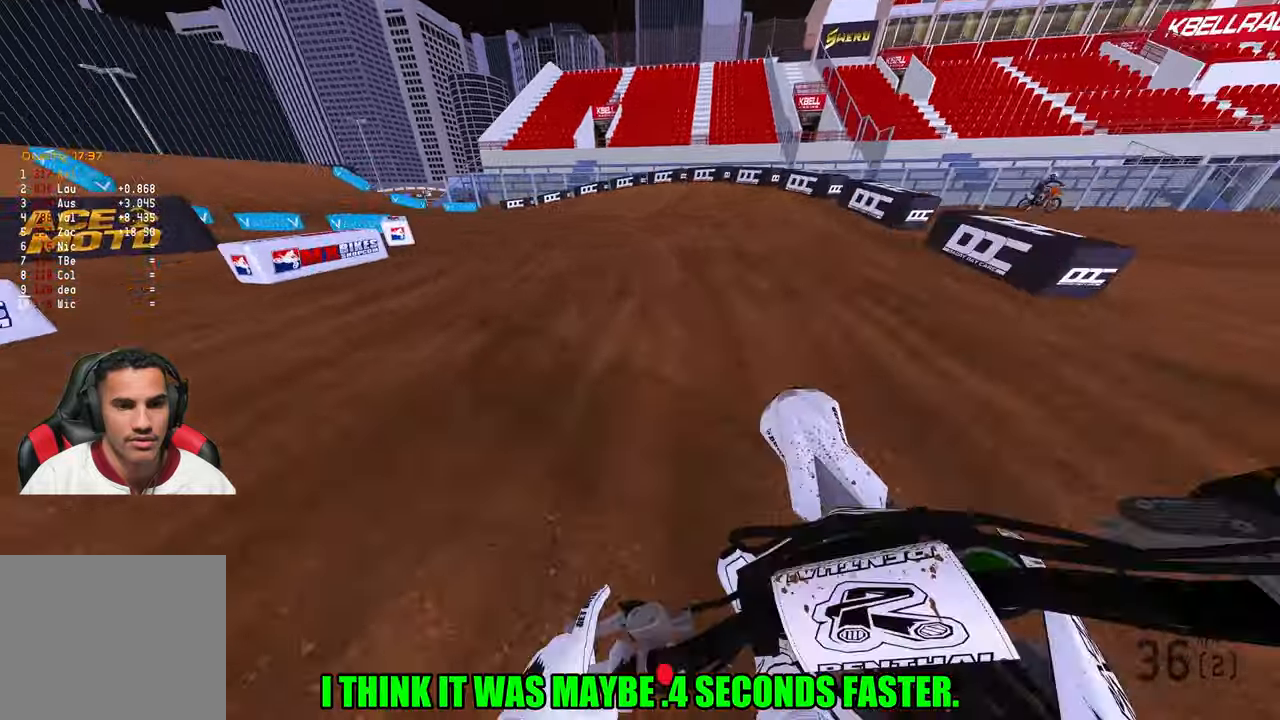
{"buttons": ["R2"], "left_stick": "up-left", "right_stick": "up-right", "events": [[167, "R2", "down"]]}
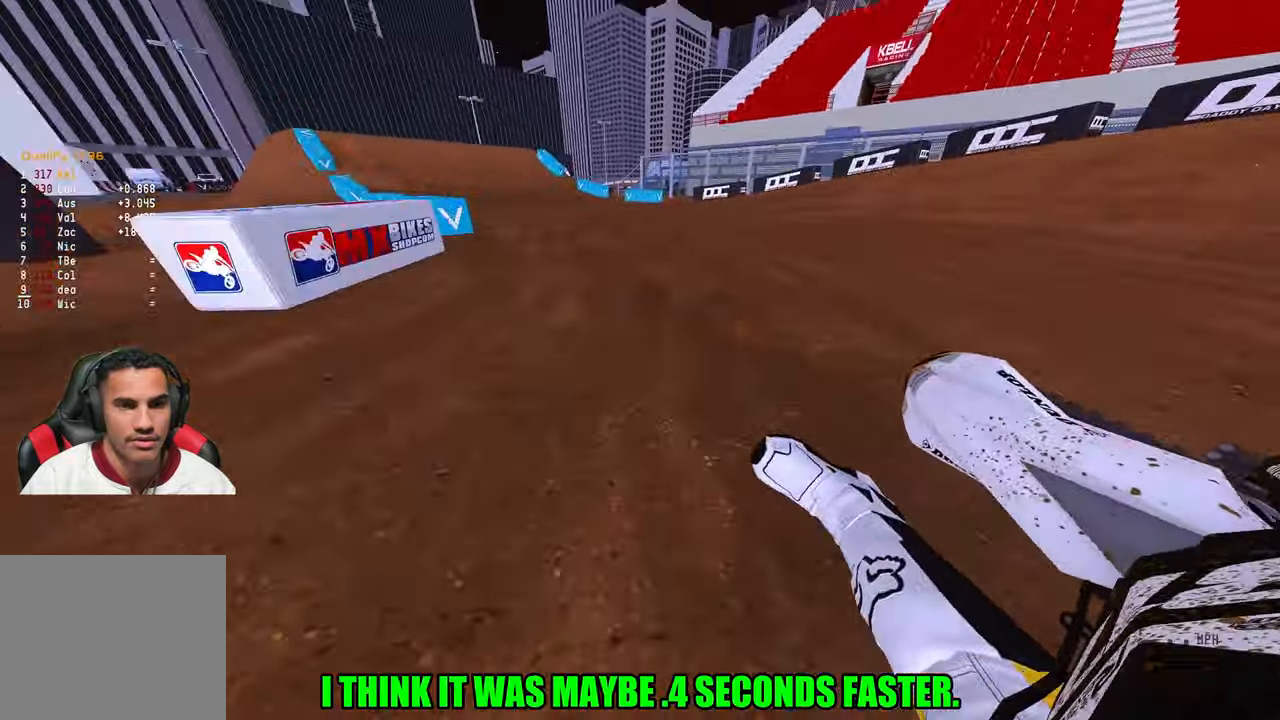
{"buttons": ["R2"], "left_stick": "center", "right_stick": "up-right", "events": [[483, "left_stick", "center"]]}
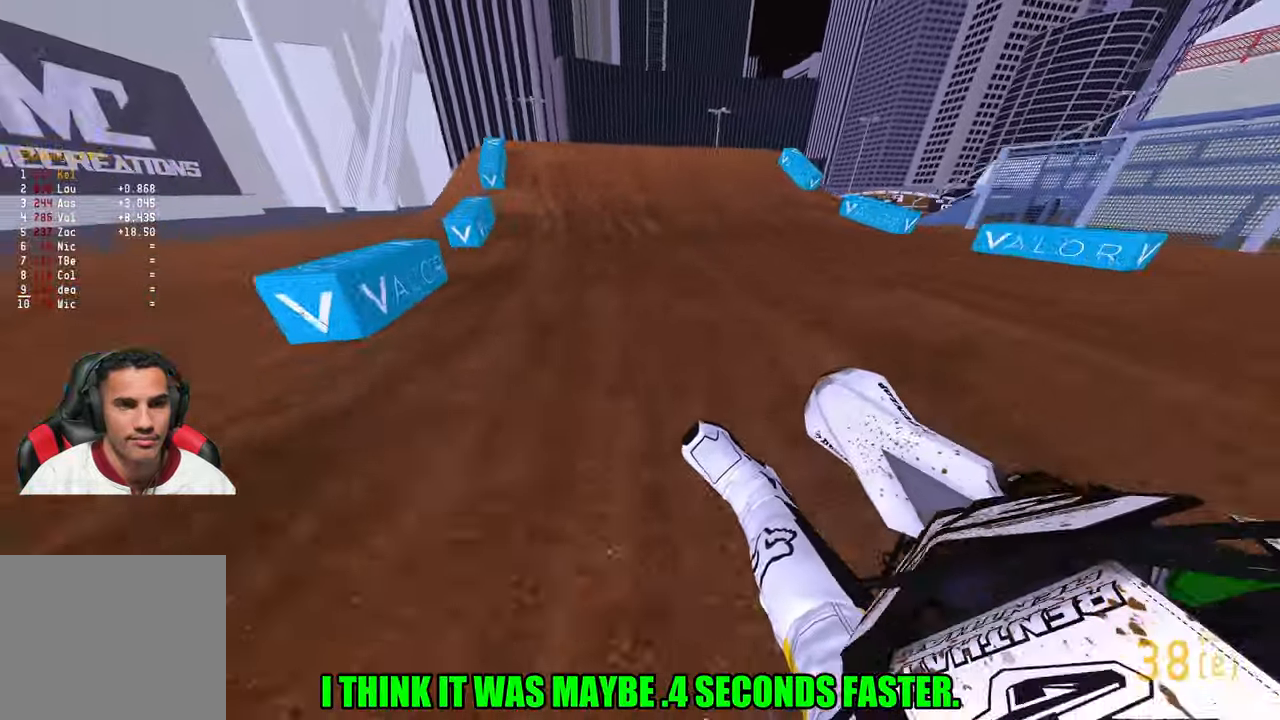
{"buttons": ["R2"], "left_stick": "left", "right_stick": "up", "events": [[100, "R3", "down"], [100, "right_stick", "center"], [233, "R3", "up"], [367, "right_stick", "up"], [500, "left_stick", "left"]]}
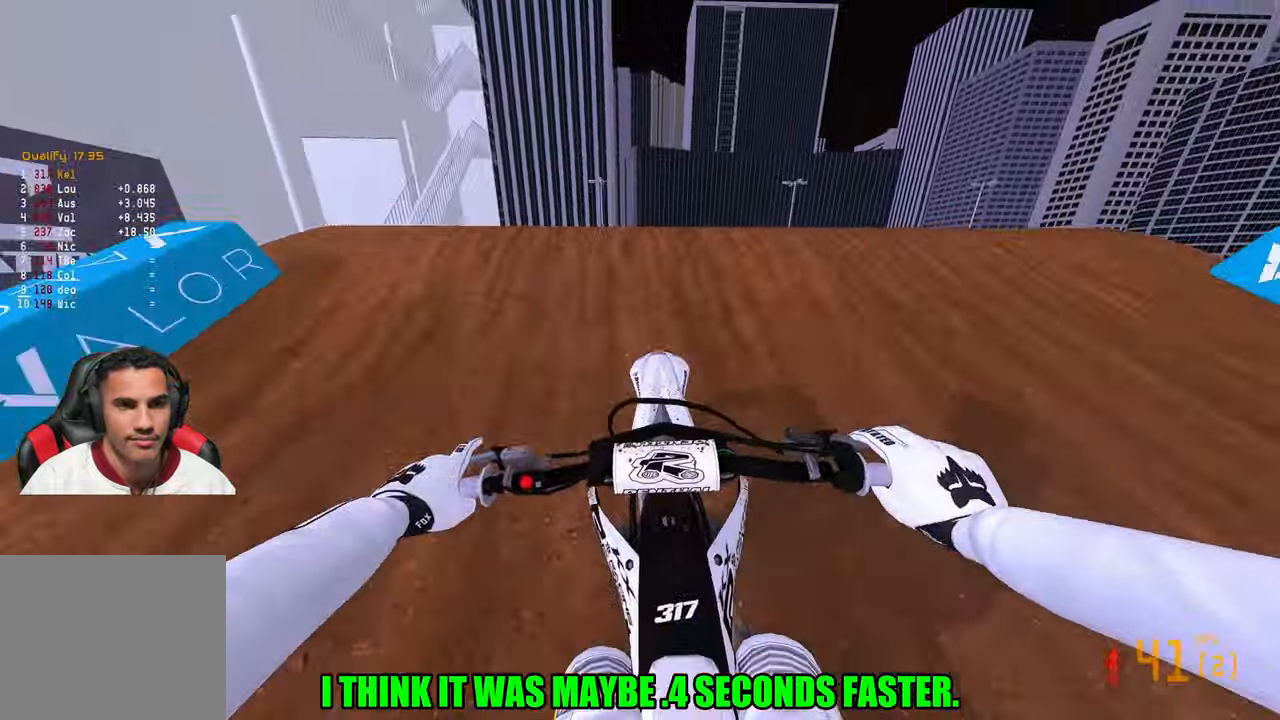
{"buttons": [], "left_stick": "down", "right_stick": "center", "events": [[17, "R3", "down"], [117, "R3", "up"], [200, "left_stick", "down-left"], [200, "right_stick", "center"], [233, "R2", "up"], [300, "left_stick", "down"]]}
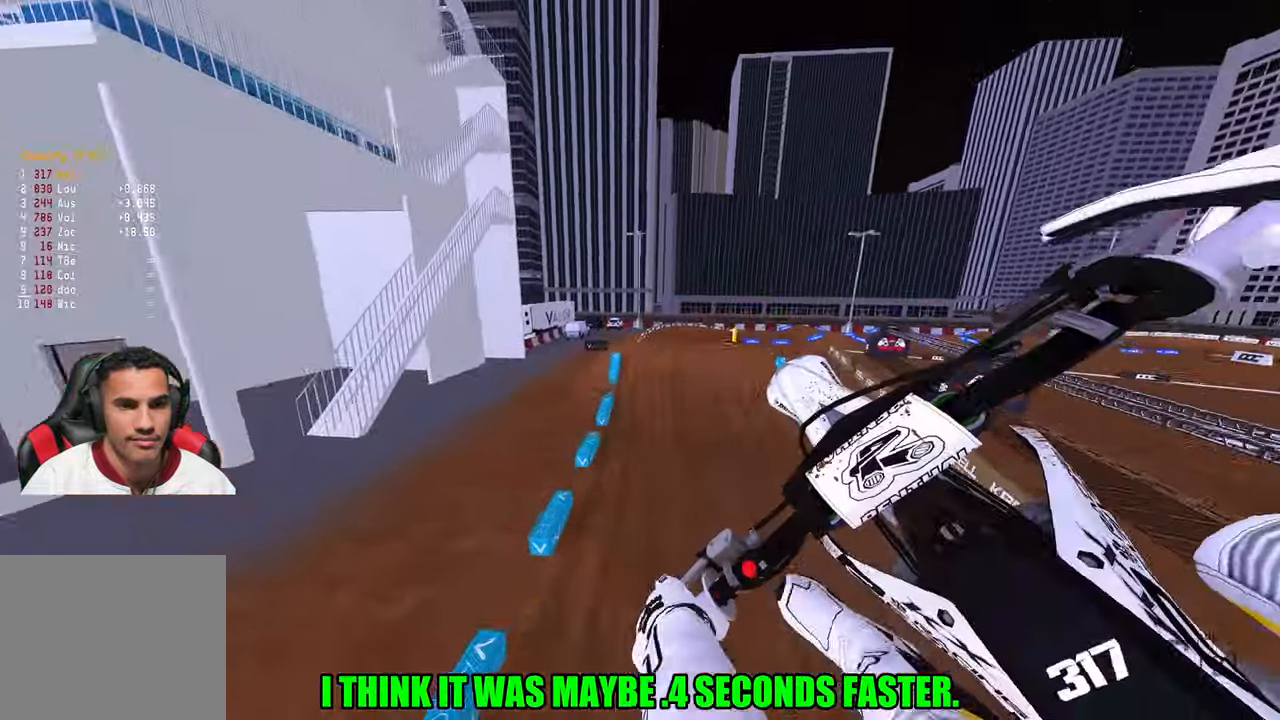
{"buttons": ["R2"], "left_stick": "center", "right_stick": "center", "events": [[67, "left_stick", "center"], [183, "R2", "down"], [300, "R3", "down"], [400, "R3", "up"]]}
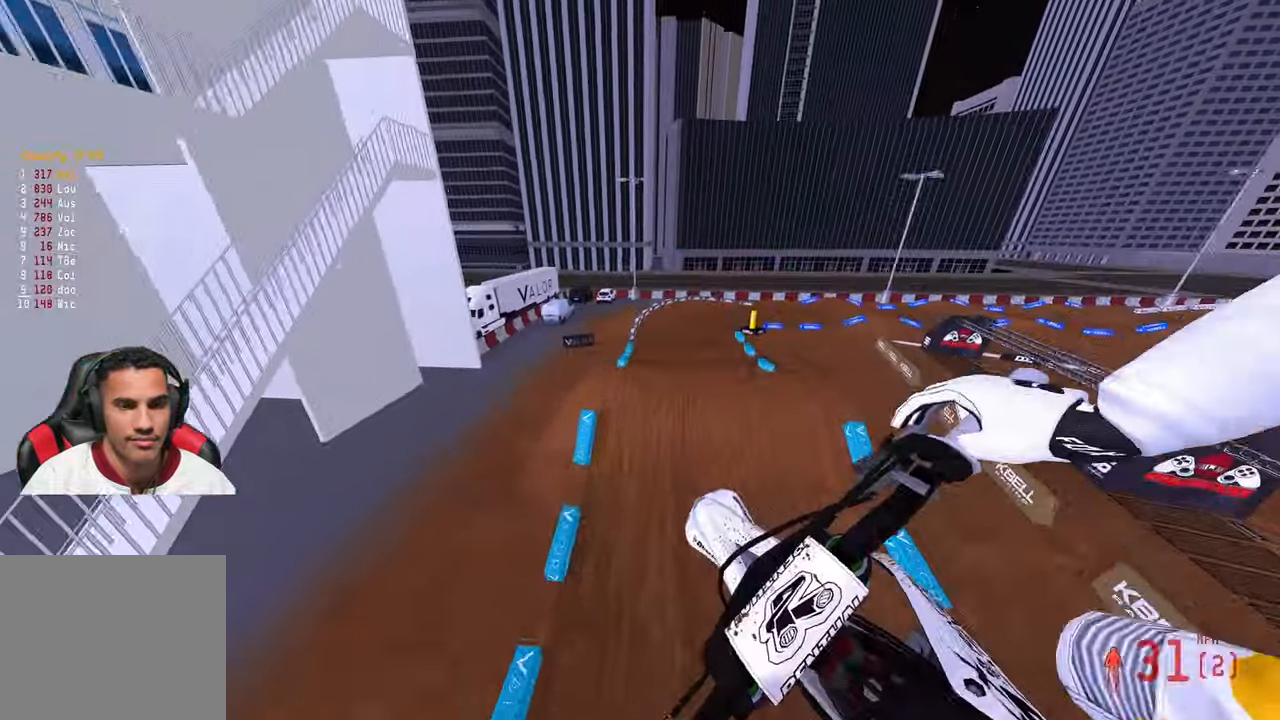
{"buttons": ["R2"], "left_stick": "right", "right_stick": "up", "events": [[117, "right_stick", "up"], [333, "left_stick", "right"]]}
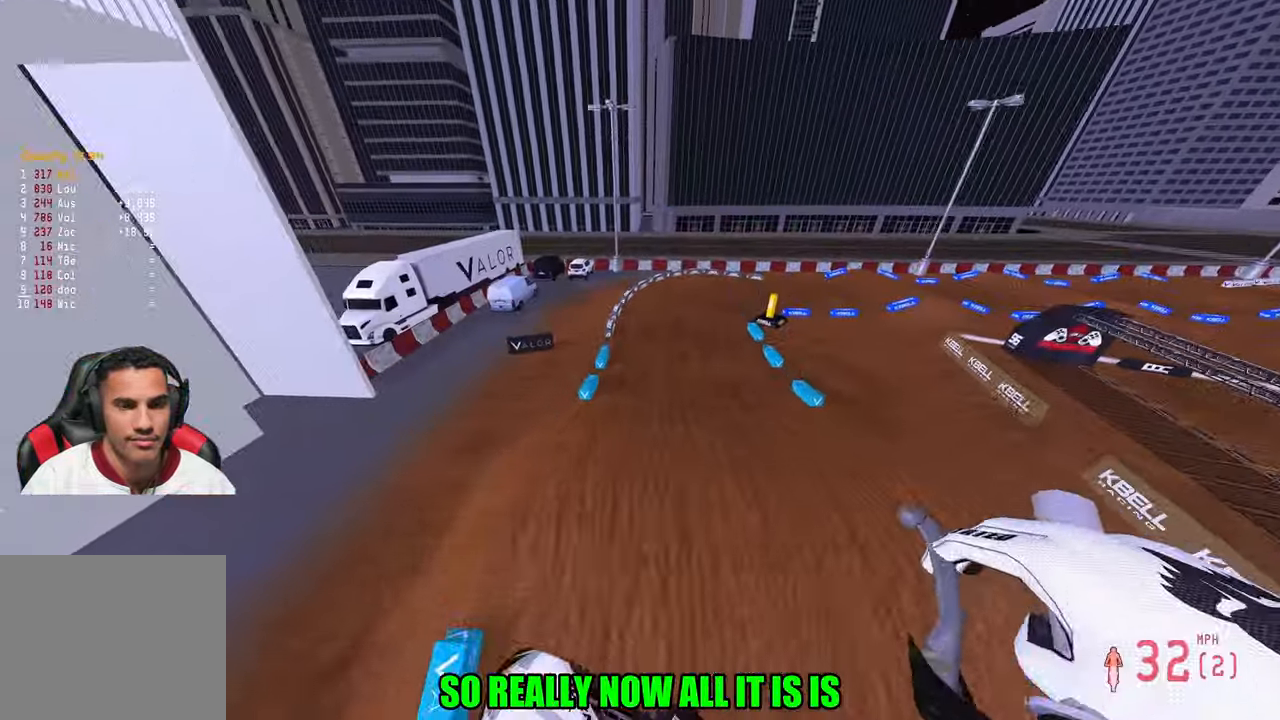
{"buttons": ["R2"], "left_stick": "up-right", "right_stick": "center", "events": [[50, "left_stick", "up-right"], [317, "right_stick", "center"]]}
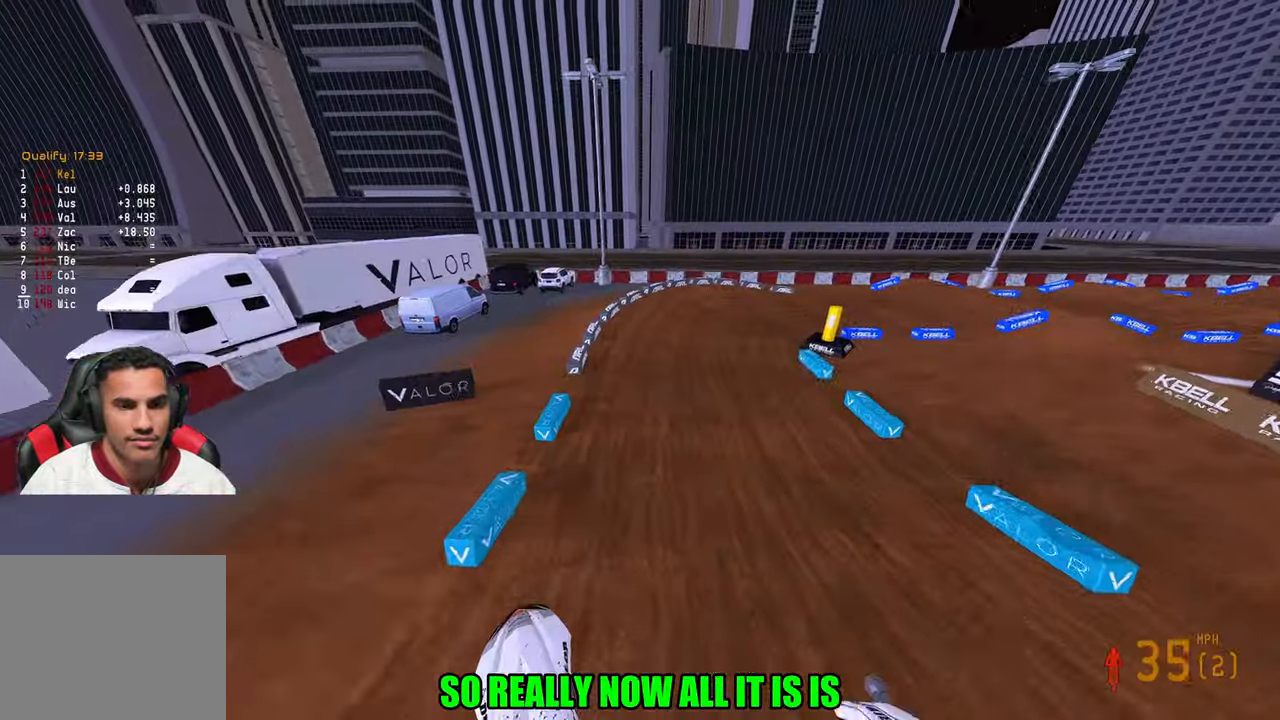
{"buttons": ["R2"], "left_stick": "up-right", "right_stick": "center", "events": [[17, "left_stick", "up"], [350, "R3", "down"], [417, "R3", "up"], [450, "left_stick", "up-right"]]}
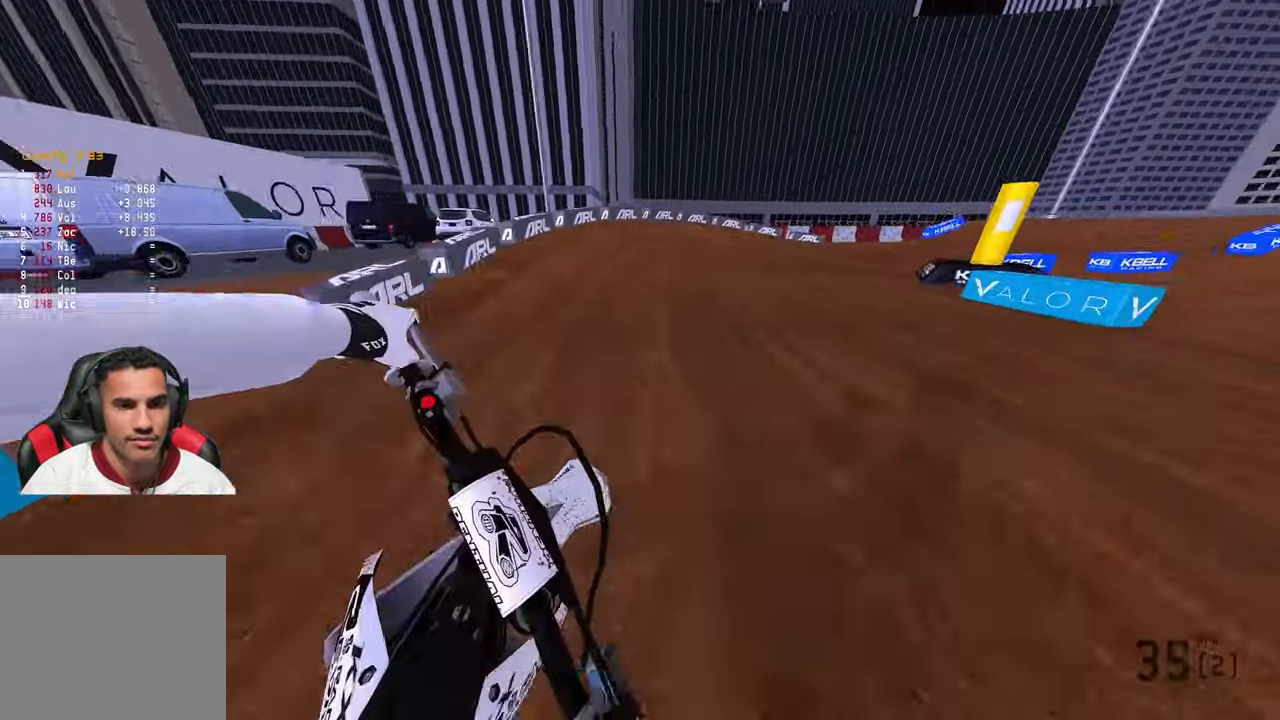
{"buttons": ["R2"], "left_stick": "up-right", "right_stick": "up-left", "events": [[67, "R2", "up"], [300, "R2", "down"], [300, "right_stick", "up-left"]]}
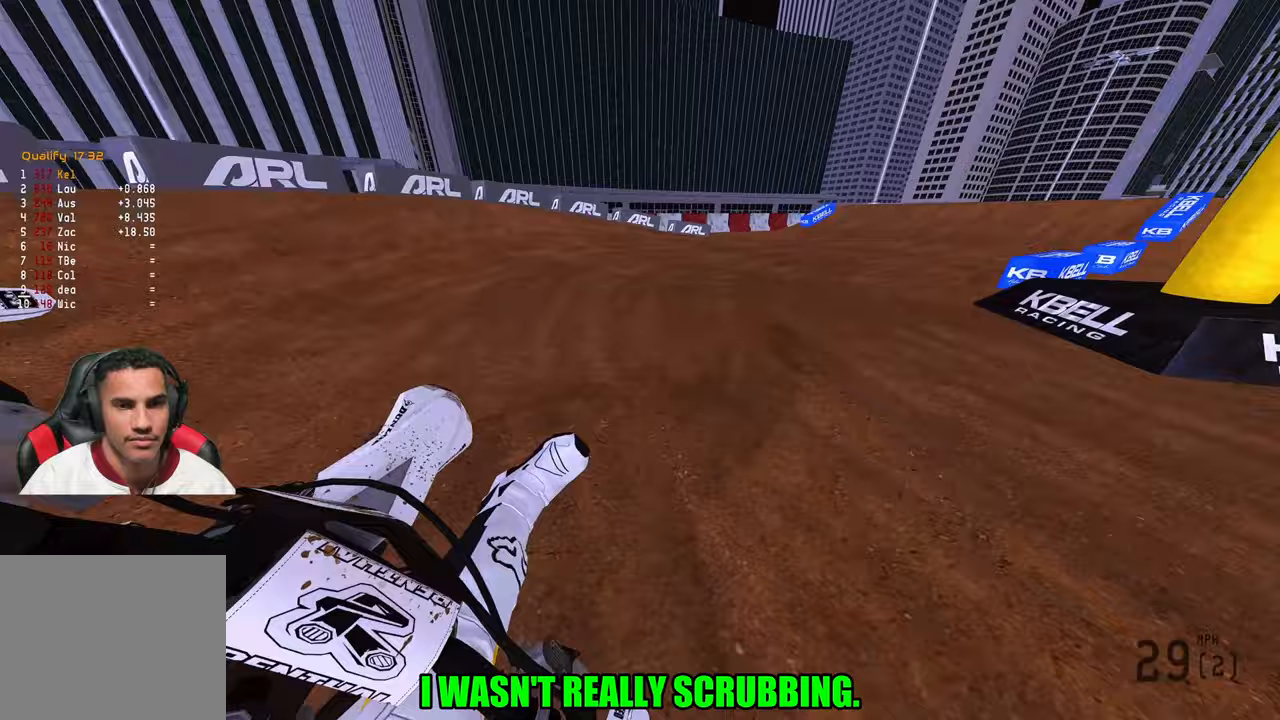
{"buttons": ["R2"], "left_stick": "up-right", "right_stick": "up-left", "events": []}
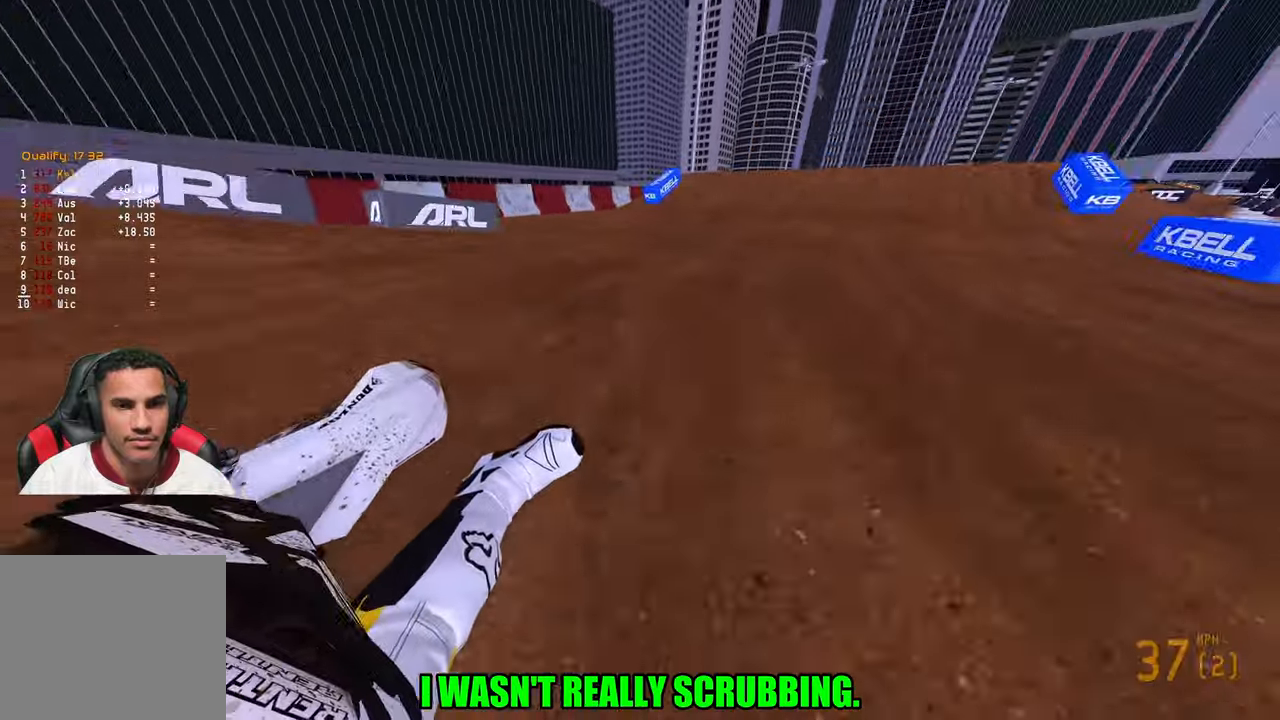
{"buttons": ["R2"], "left_stick": "up", "right_stick": "up", "events": [[150, "right_stick", "left"], [250, "left_stick", "up"], [250, "right_stick", "down-left"], [433, "right_stick", "center"], [483, "right_stick", "up"]]}
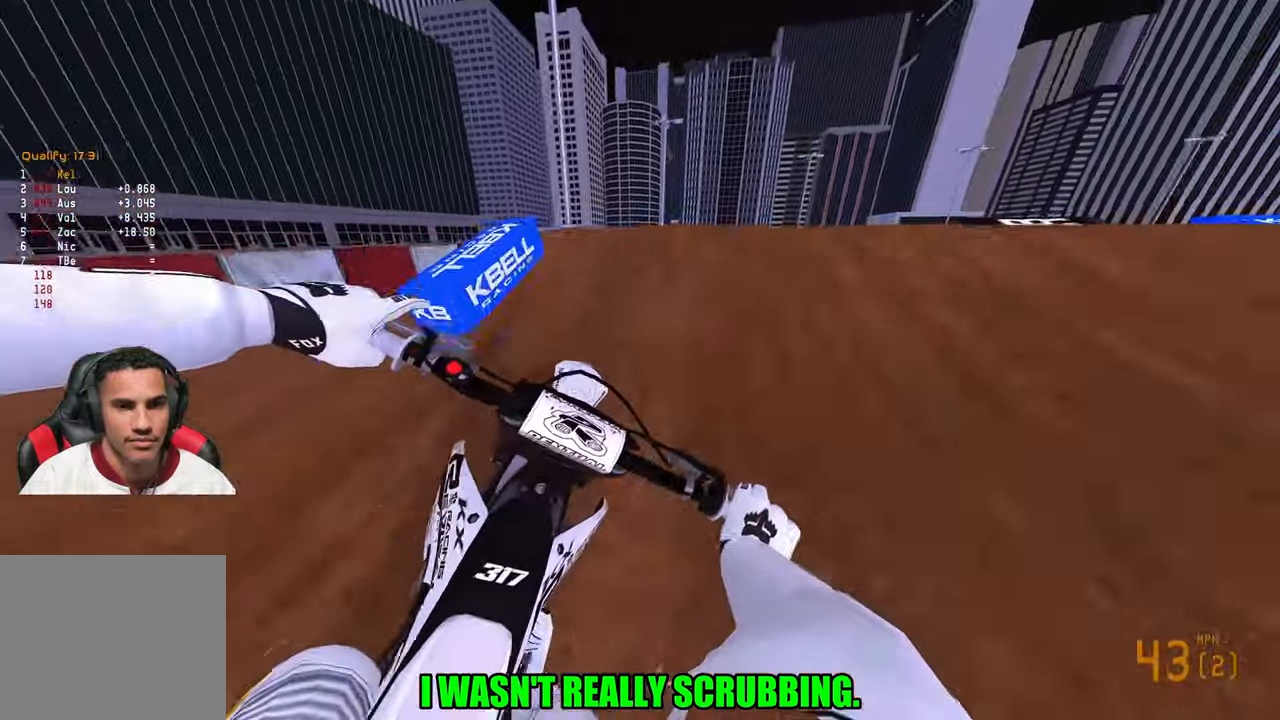
{"buttons": ["R2"], "left_stick": "up", "right_stick": "up", "events": [[117, "R3", "down"], [217, "R3", "up"]]}
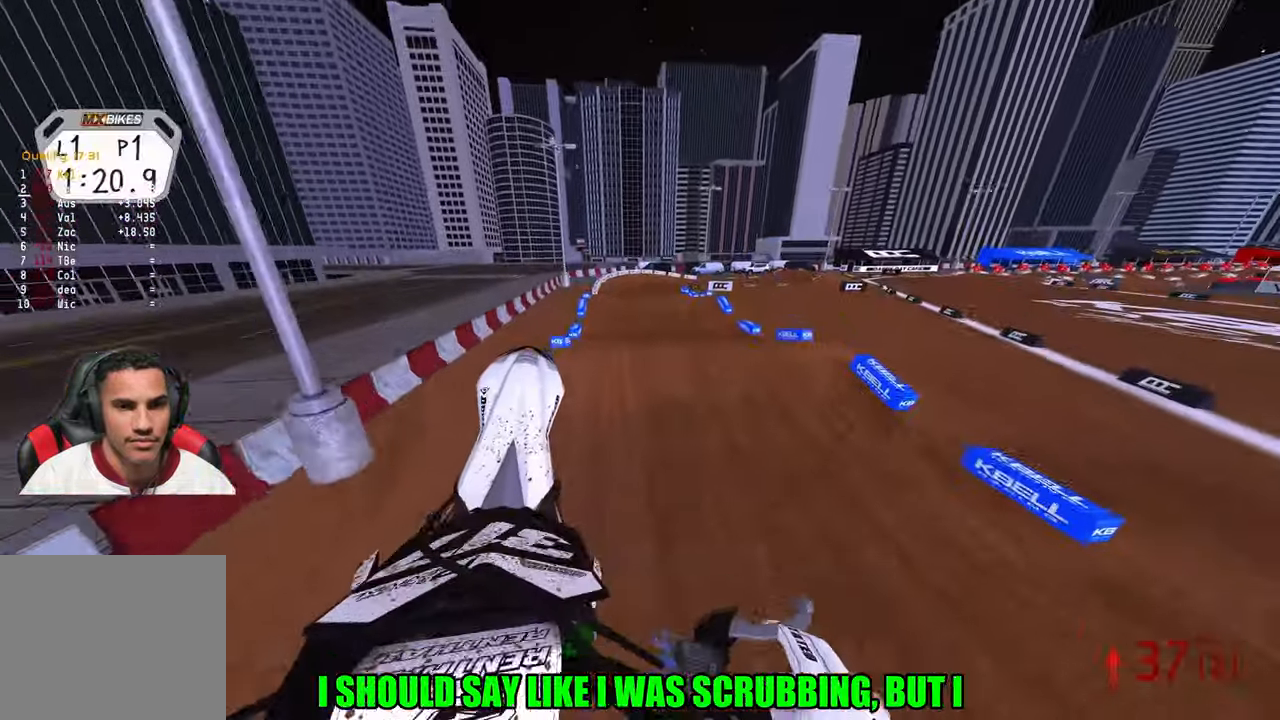
{"buttons": [], "left_stick": "up", "right_stick": "center", "events": [[200, "left_stick", "up-right"], [250, "right_stick", "up-left"], [317, "R2", "up"], [317, "left_stick", "up"], [383, "right_stick", "center"]]}
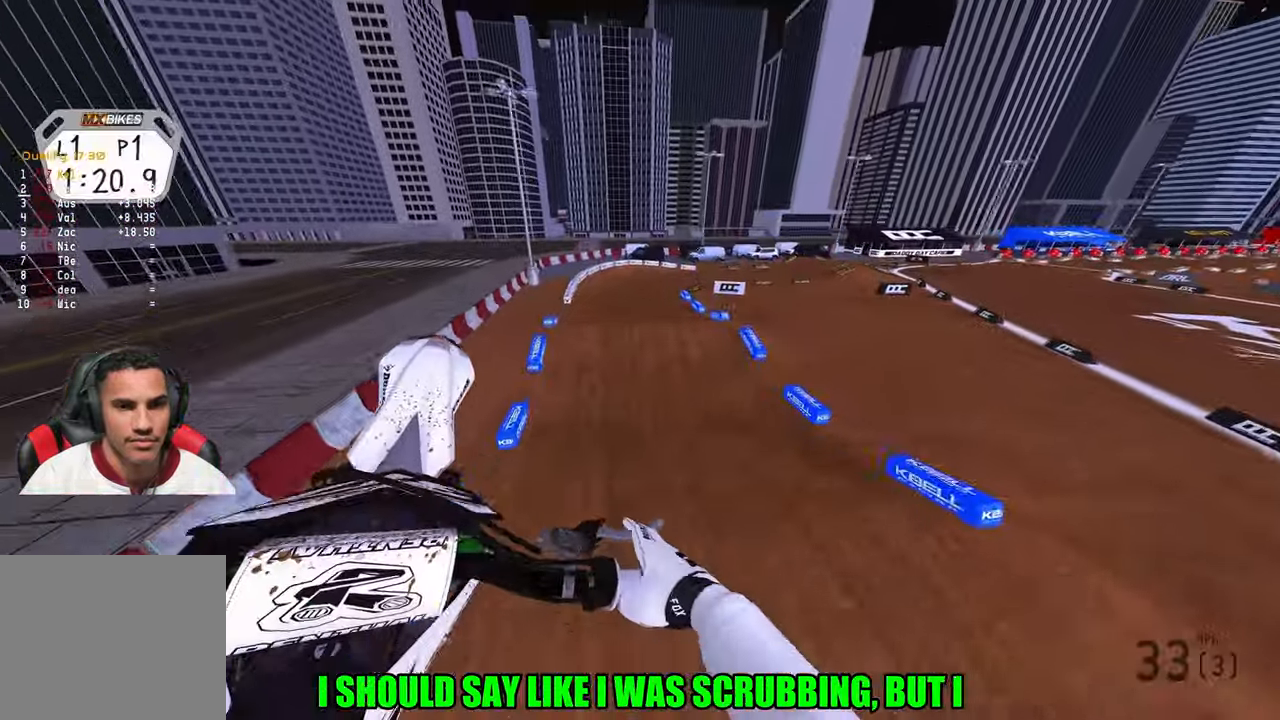
{"buttons": ["R2"], "left_stick": "up-left", "right_stick": "up"}
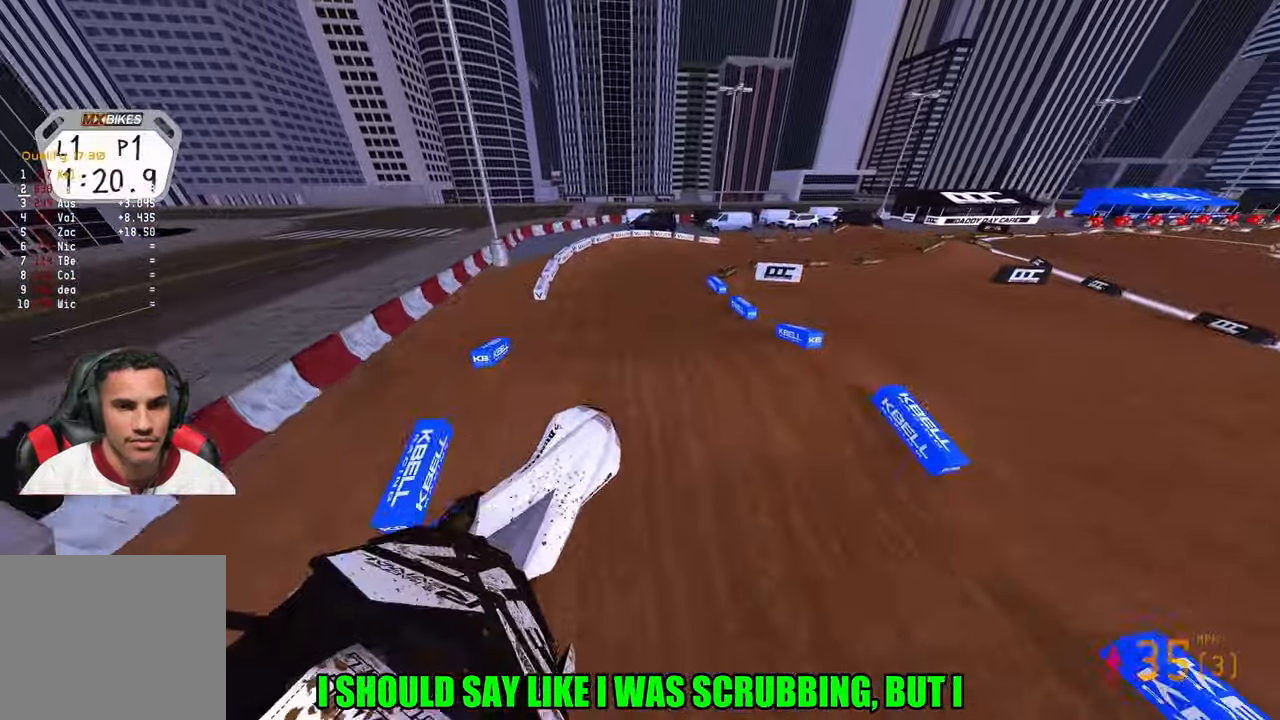
{"buttons": [], "left_stick": "up-right", "right_stick": "up-left", "events": [[67, "left_stick", "up"], [183, "left_stick", "up-right"], [250, "right_stick", "up-left"], [333, "R3", "down"], [433, "R3", "up"], [500, "R2", "up"]]}
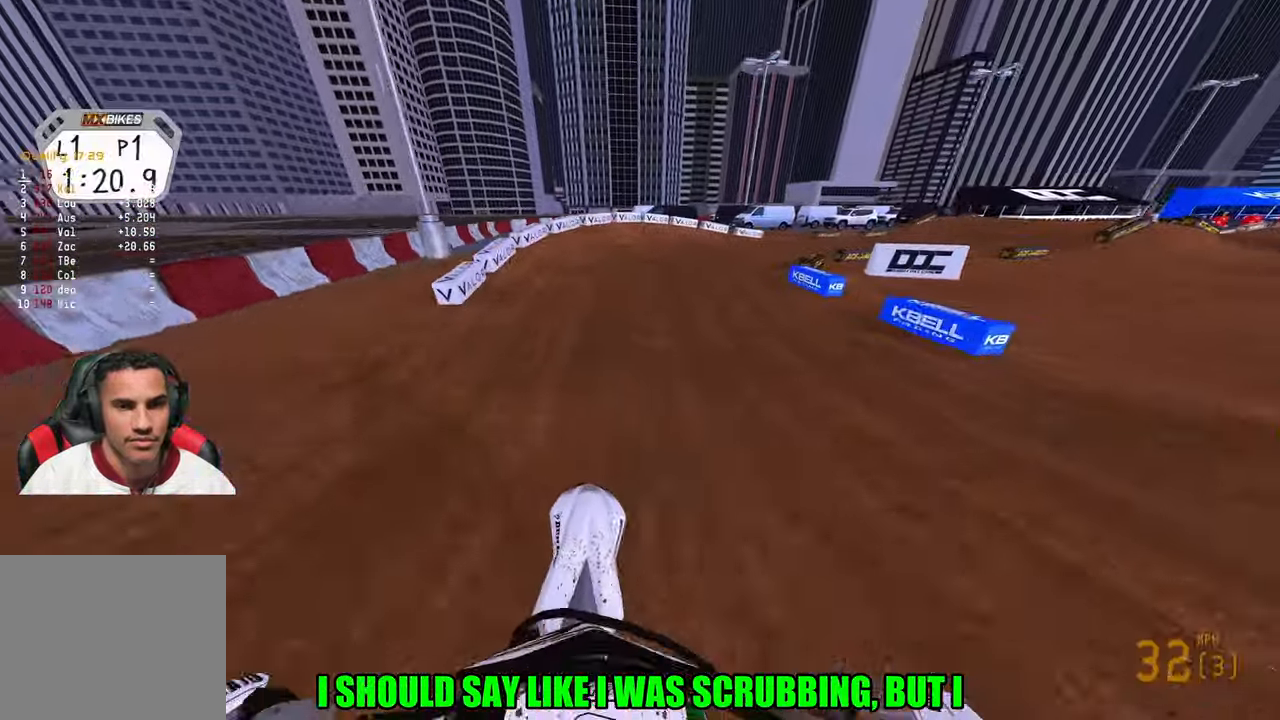
{"buttons": ["R2"], "left_stick": "up-right", "right_stick": "up-left", "events": [[217, "R2", "down"]]}
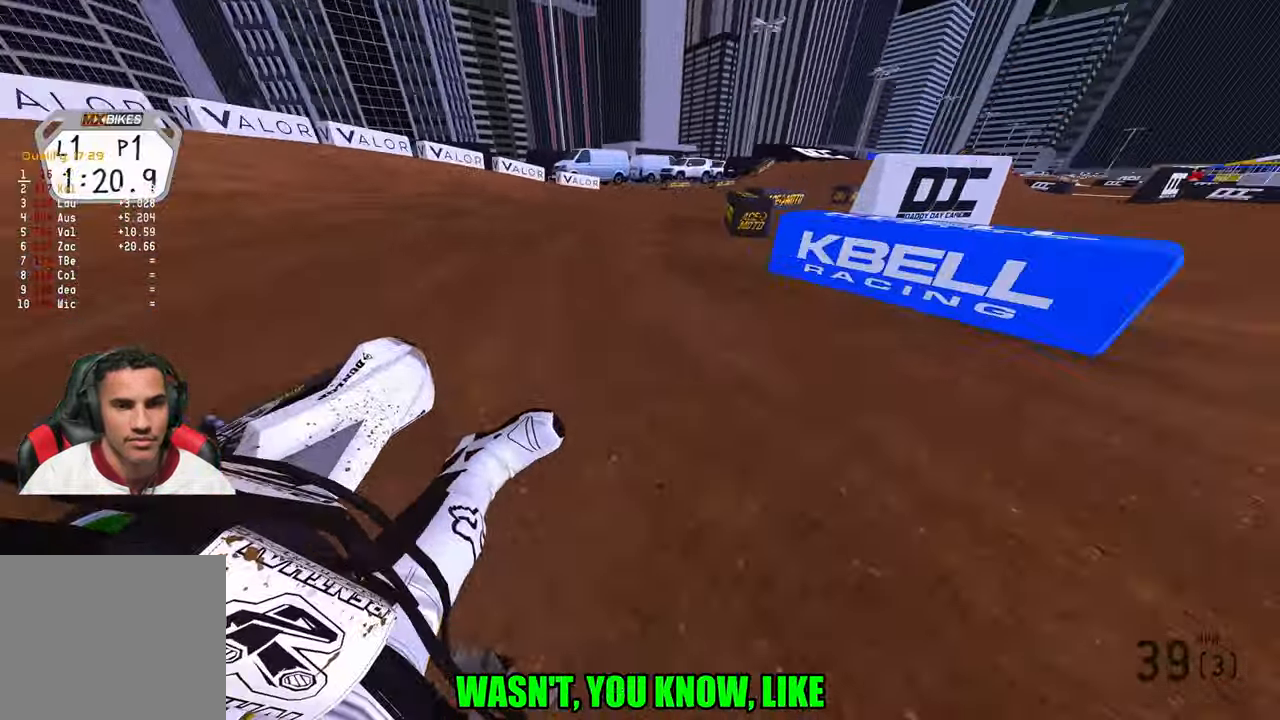
{"buttons": ["R2"], "left_stick": "up-right", "right_stick": "down-left", "events": [[483, "right_stick", "down-left"]]}
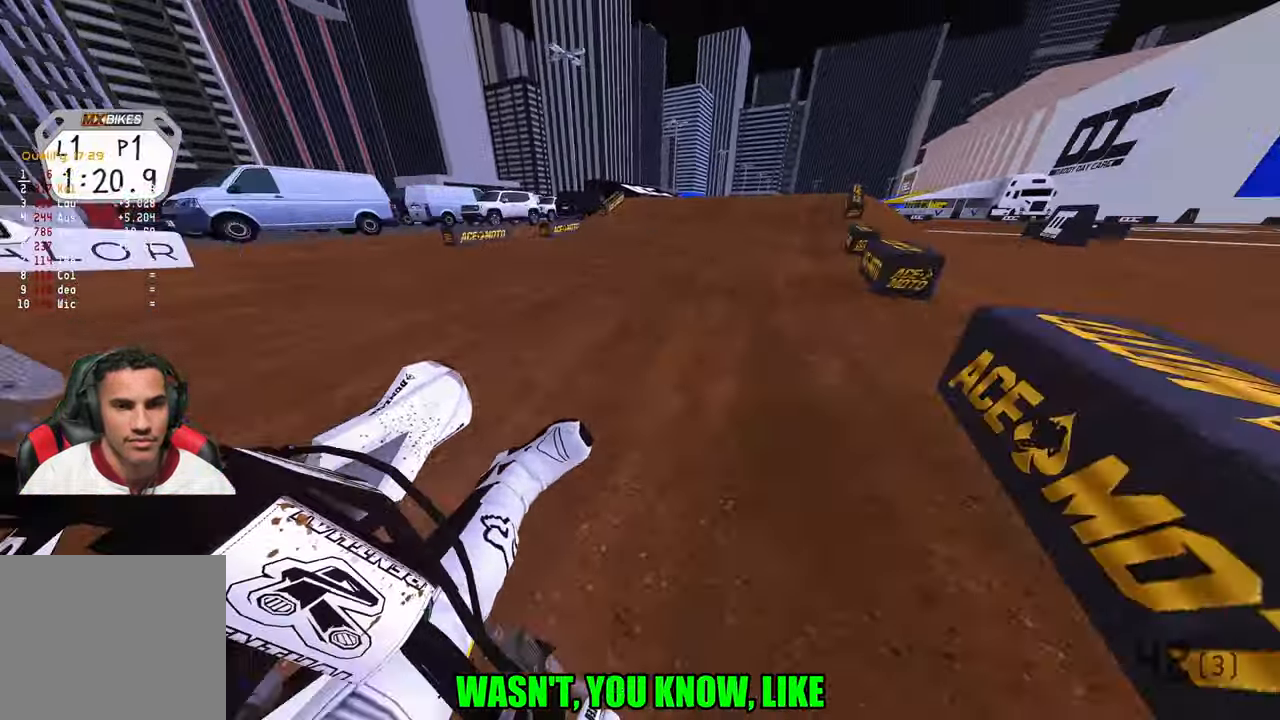
{"buttons": ["R2"], "left_stick": "up", "right_stick": "center"}
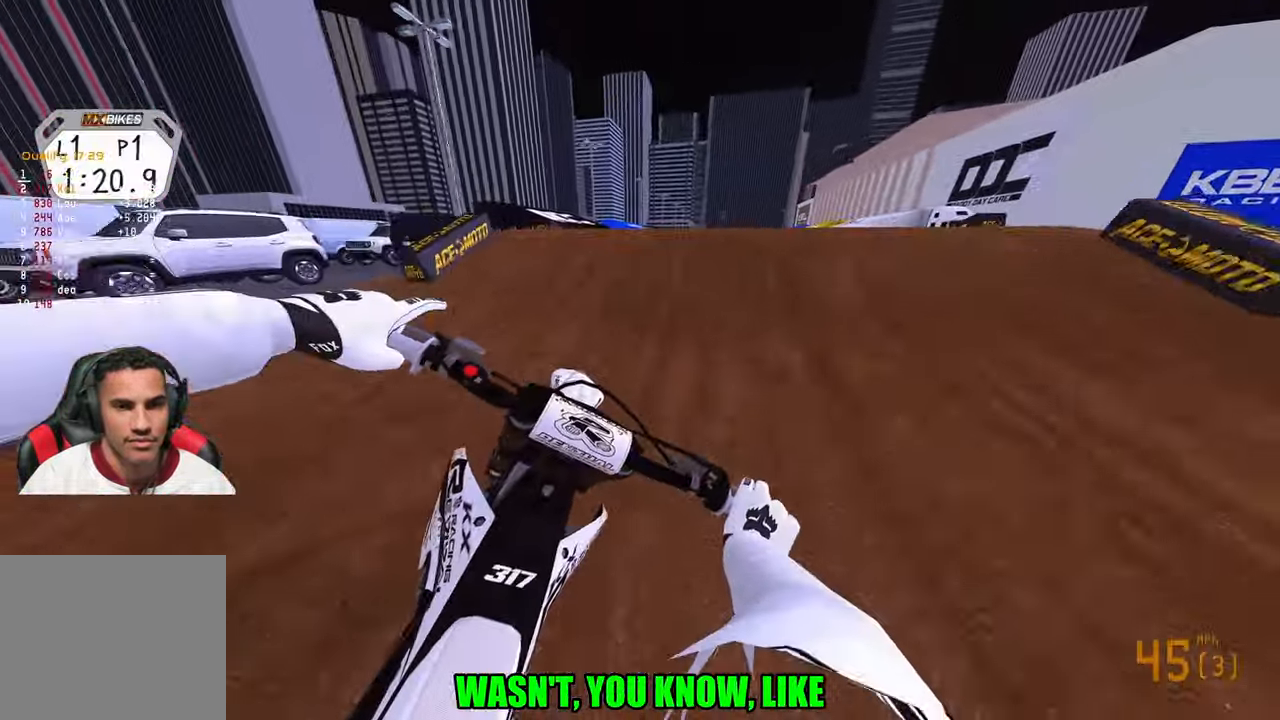
{"buttons": ["R2"], "left_stick": "up", "right_stick": "up", "events": [[50, "right_stick", "up-left"], [117, "R3", "down"], [117, "right_stick", "up"], [217, "R3", "up"]]}
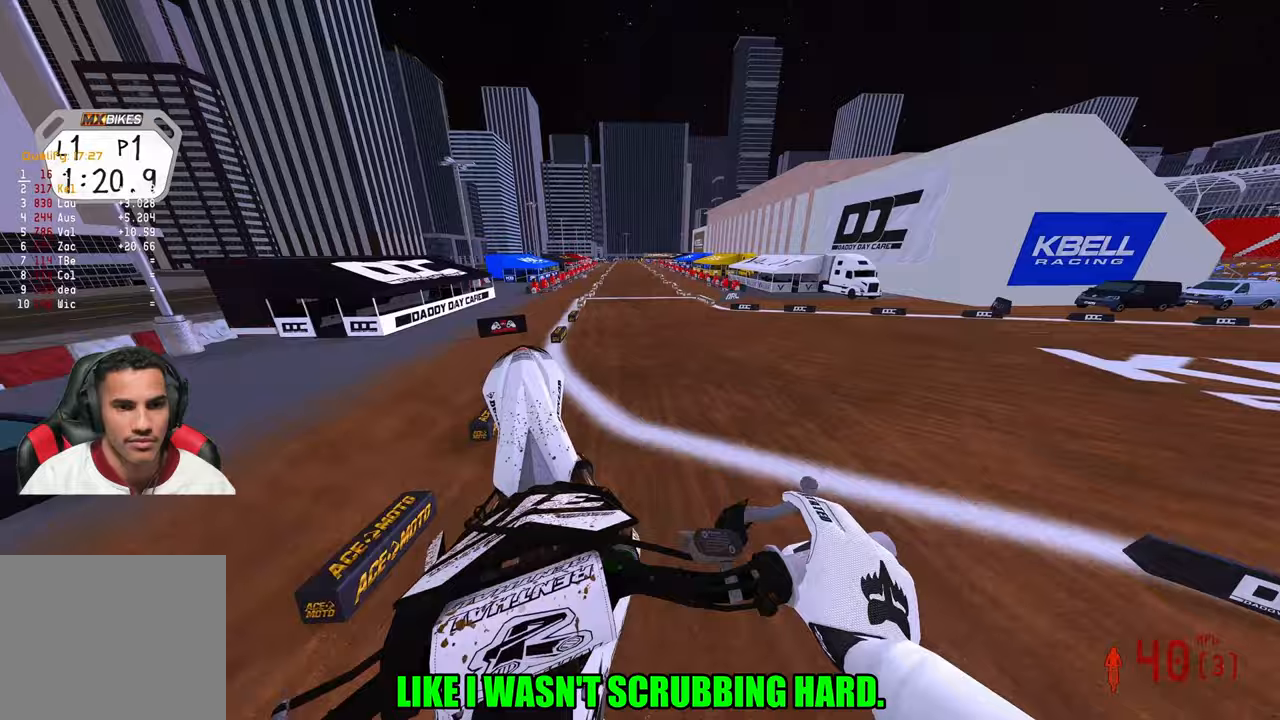
{"buttons": ["R2"], "left_stick": "up-left", "right_stick": "up", "events": [[317, "left_stick", "up-left"]]}
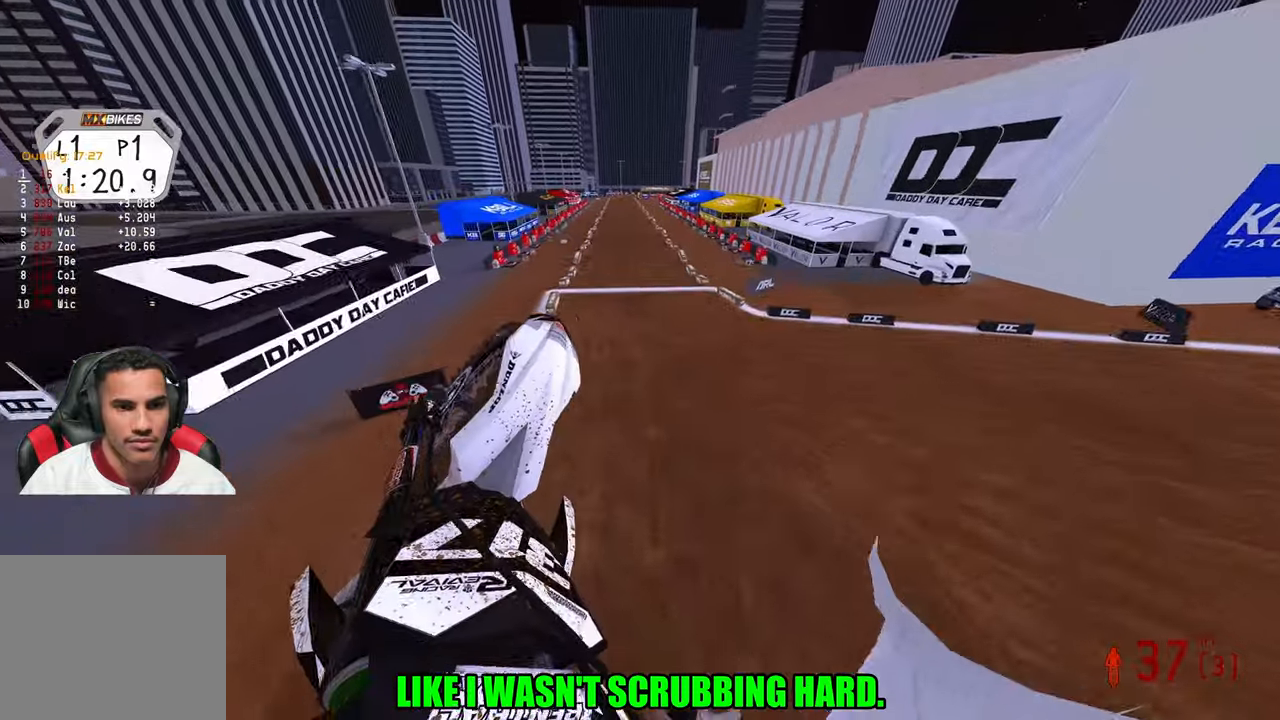
{"buttons": ["R2"], "left_stick": "up-left", "right_stick": "up", "events": [[100, "R2", "up"], [250, "R2", "down"]]}
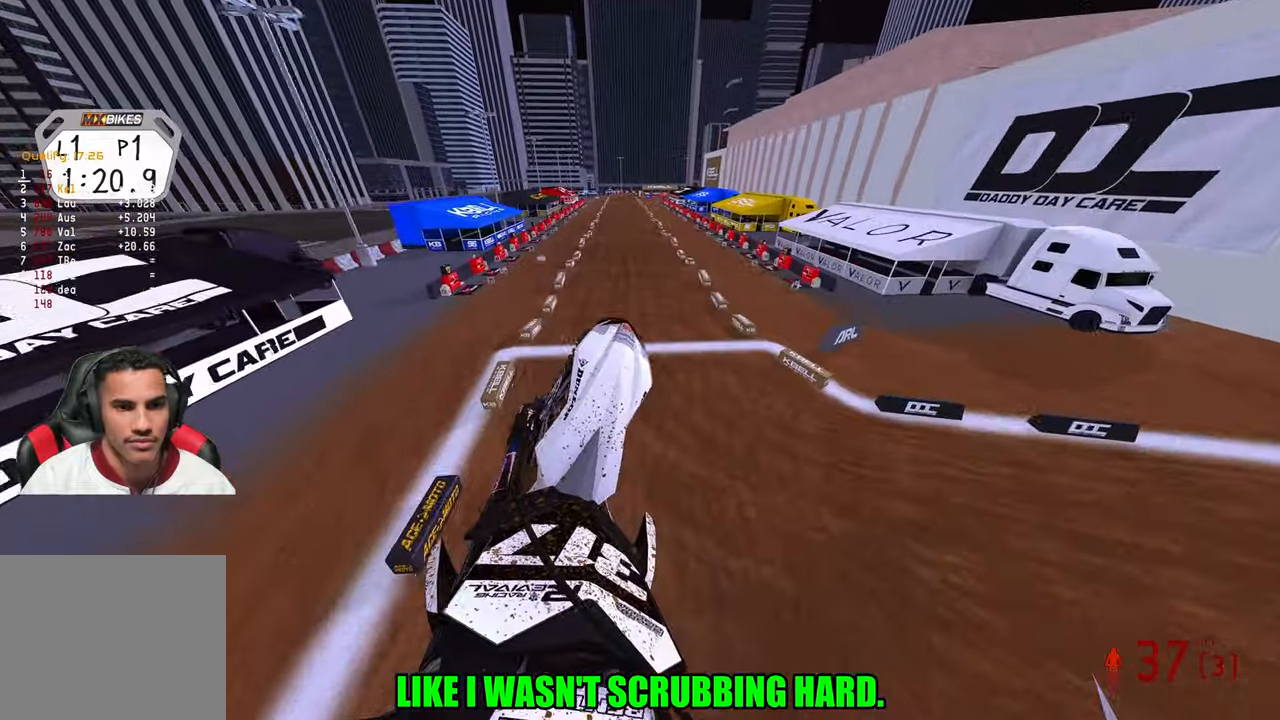
{"buttons": ["R2"], "left_stick": "center", "right_stick": "up", "events": [[500, "left_stick", "center"]]}
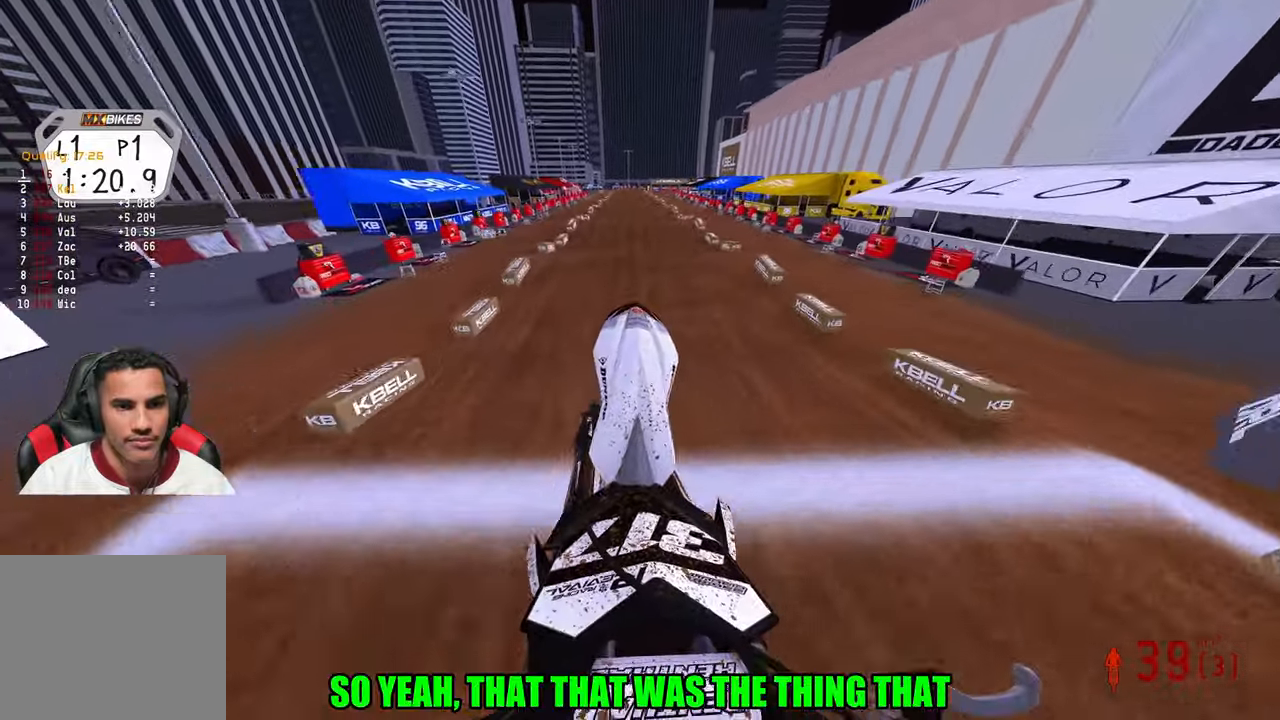
{"buttons": ["R2"], "left_stick": "center", "right_stick": "center", "events": [[17, "right_stick", "center"]]}
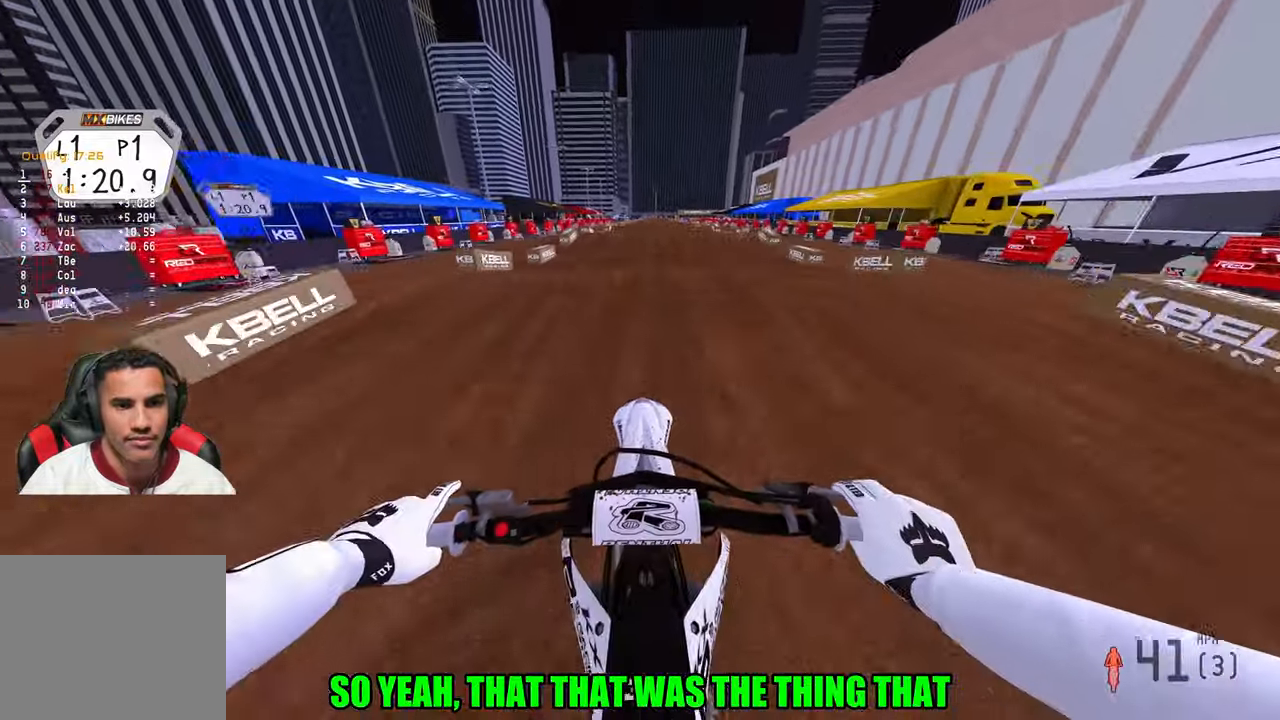
{"buttons": ["R2"], "left_stick": "center", "right_stick": "center", "events": [[17, "right_stick", "up"], [100, "R3", "down"], [200, "R3", "up"], [483, "right_stick", "center"]]}
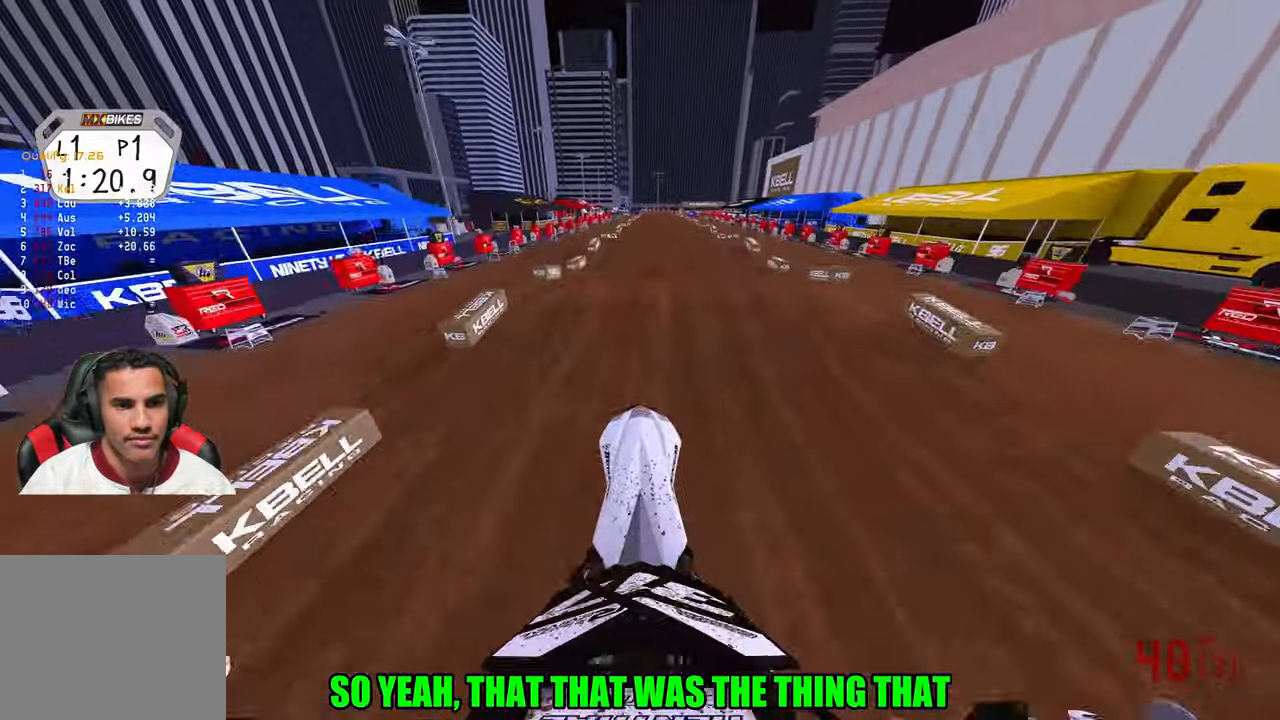
{"buttons": ["R2"], "left_stick": "center", "right_stick": "center", "events": [[217, "right_stick", "down"], [267, "R3", "down"], [383, "R3", "up"], [500, "right_stick", "center"]]}
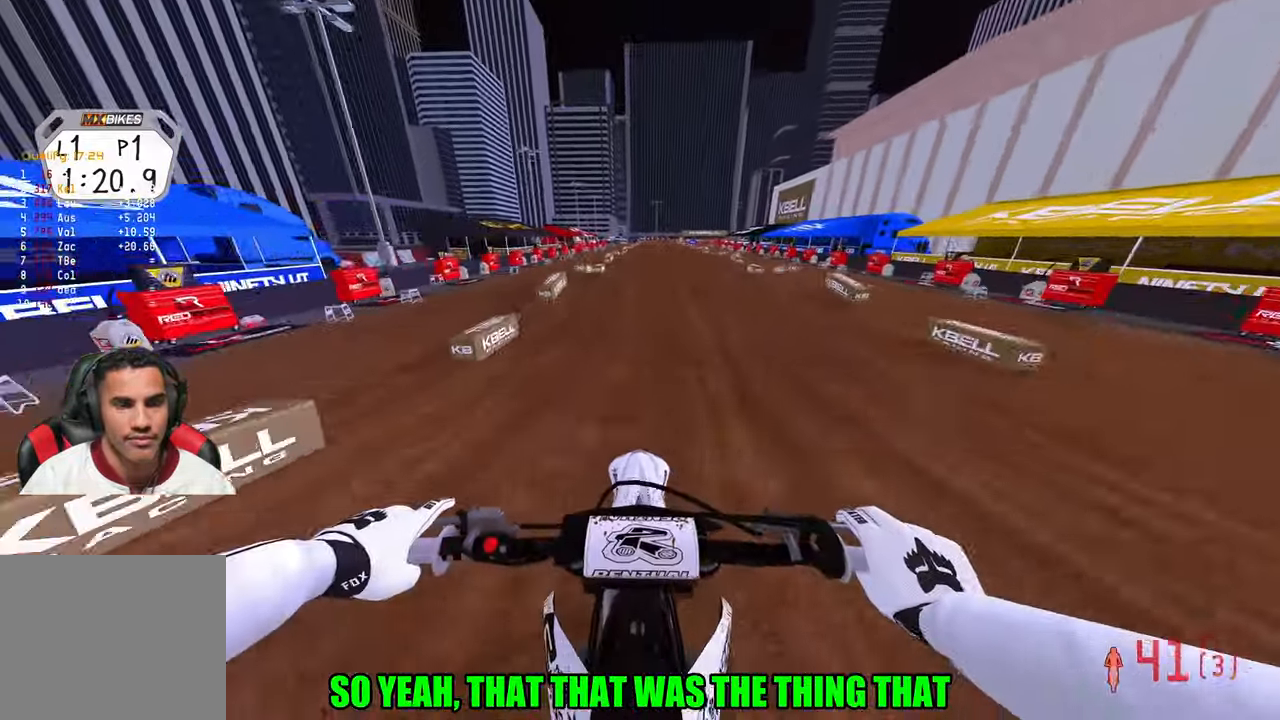
{"buttons": ["R2"], "left_stick": "center", "right_stick": "up", "events": [[283, "right_stick", "up"], [333, "left_stick", "right"], [333, "right_stick", "up-left"], [383, "R3", "down"], [450, "left_stick", "center"], [500, "R3", "up"], [500, "right_stick", "up"]]}
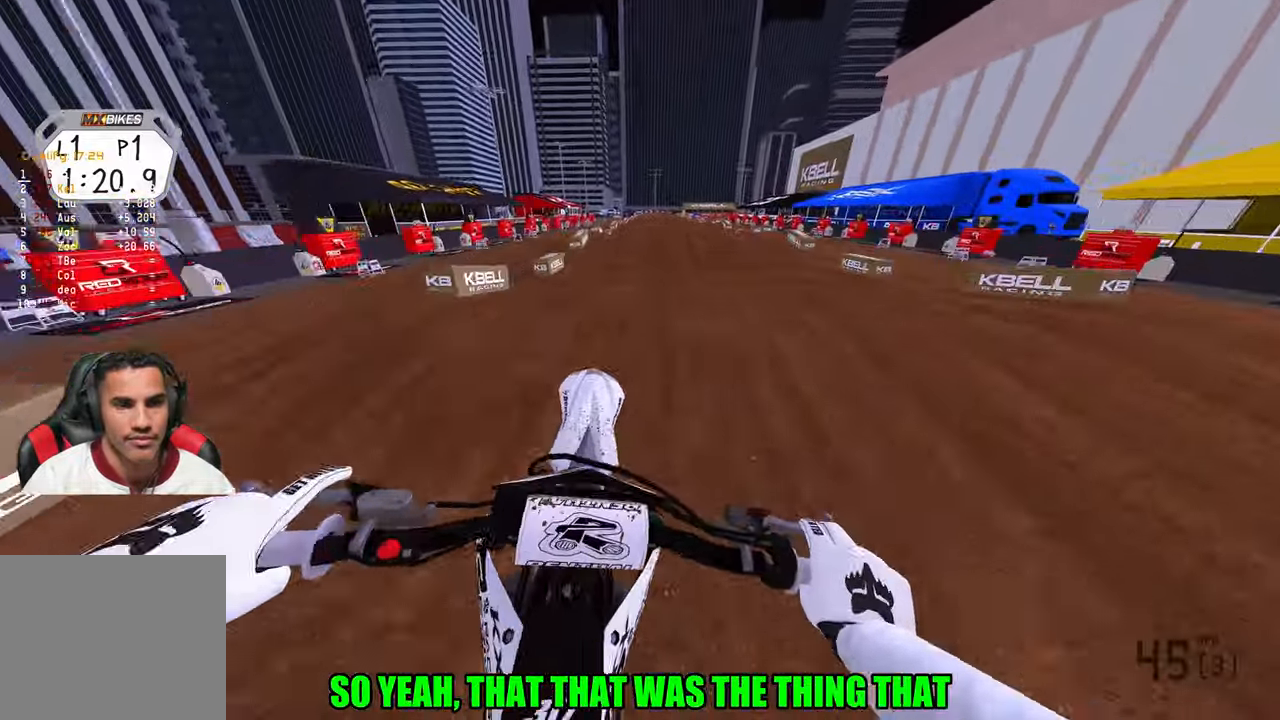
{"buttons": ["R2", "R3"], "left_stick": "center", "right_stick": "center", "events": [[17, "left_stick", "up-left"], [267, "right_stick", "center"], [367, "left_stick", "center"], [467, "R3", "down"]]}
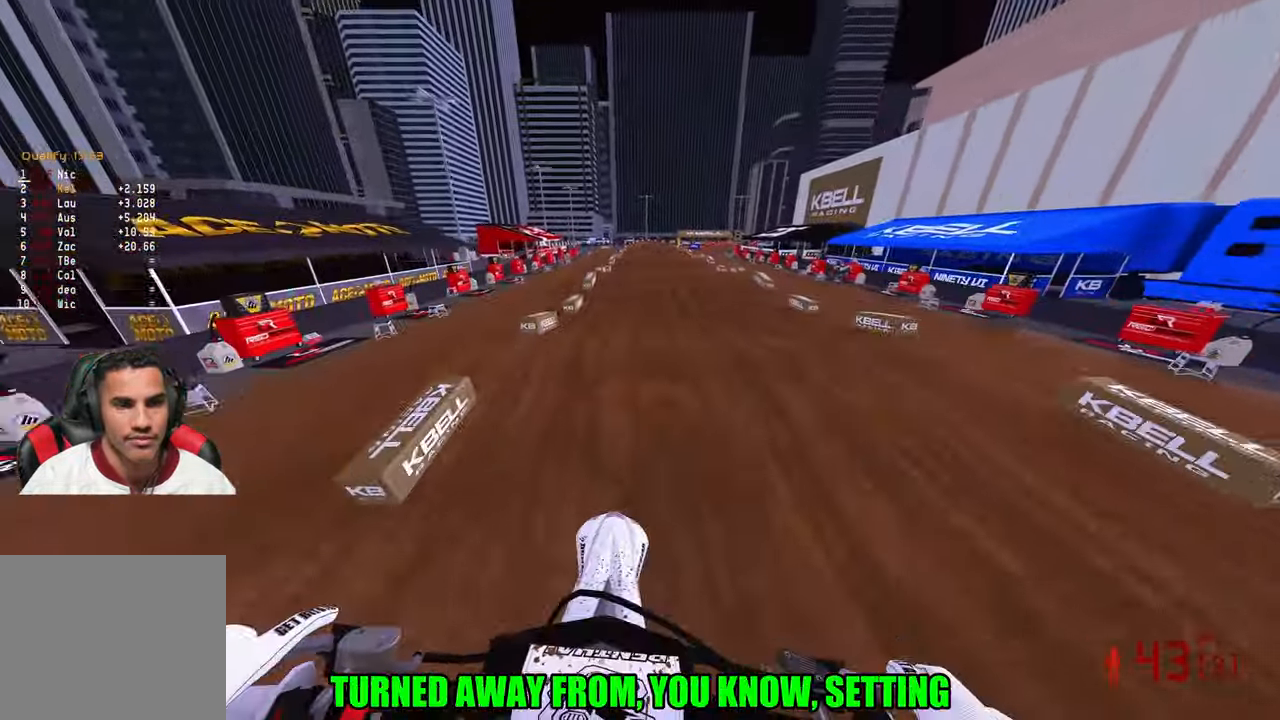
{"buttons": ["R2"], "left_stick": "center", "right_stick": "center", "events": [[67, "R3", "up"]]}